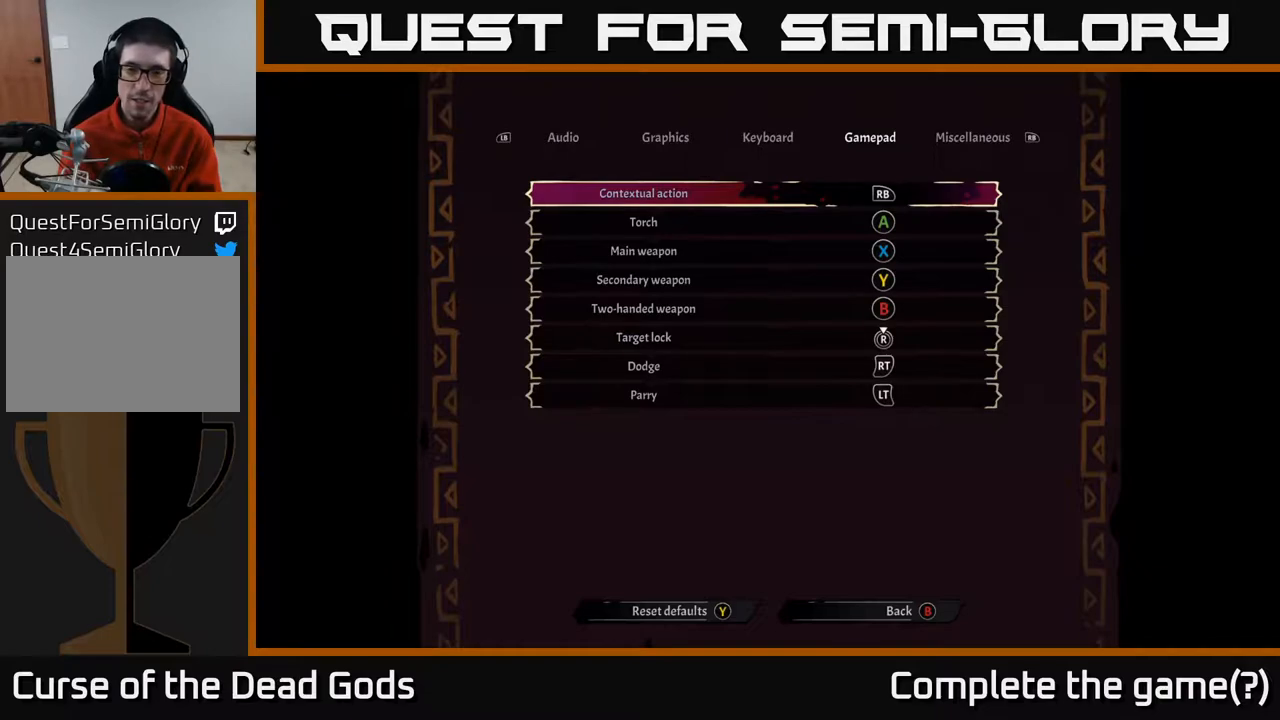
Gameplay with a controller (Xbox layout); each line is a JSON object with the inputs held at the frame after it. "events" lists button and stick changes between this image and that frame as [ms after this image, input, new state], when the widget could be followed in between.
{"buttons": [], "left_stick": "center", "right_stick": "center", "events": [[150, "B", "down"], [200, "B", "up"]]}
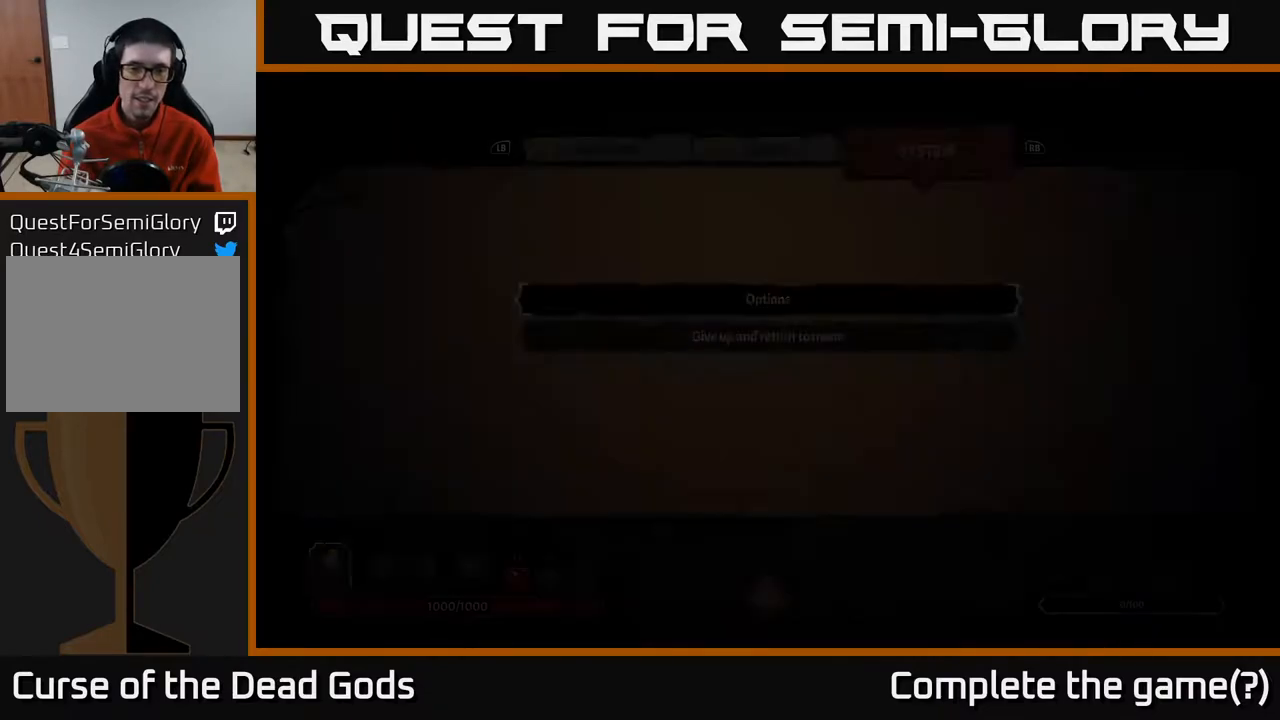
{"buttons": [], "left_stick": "center", "right_stick": "center", "events": []}
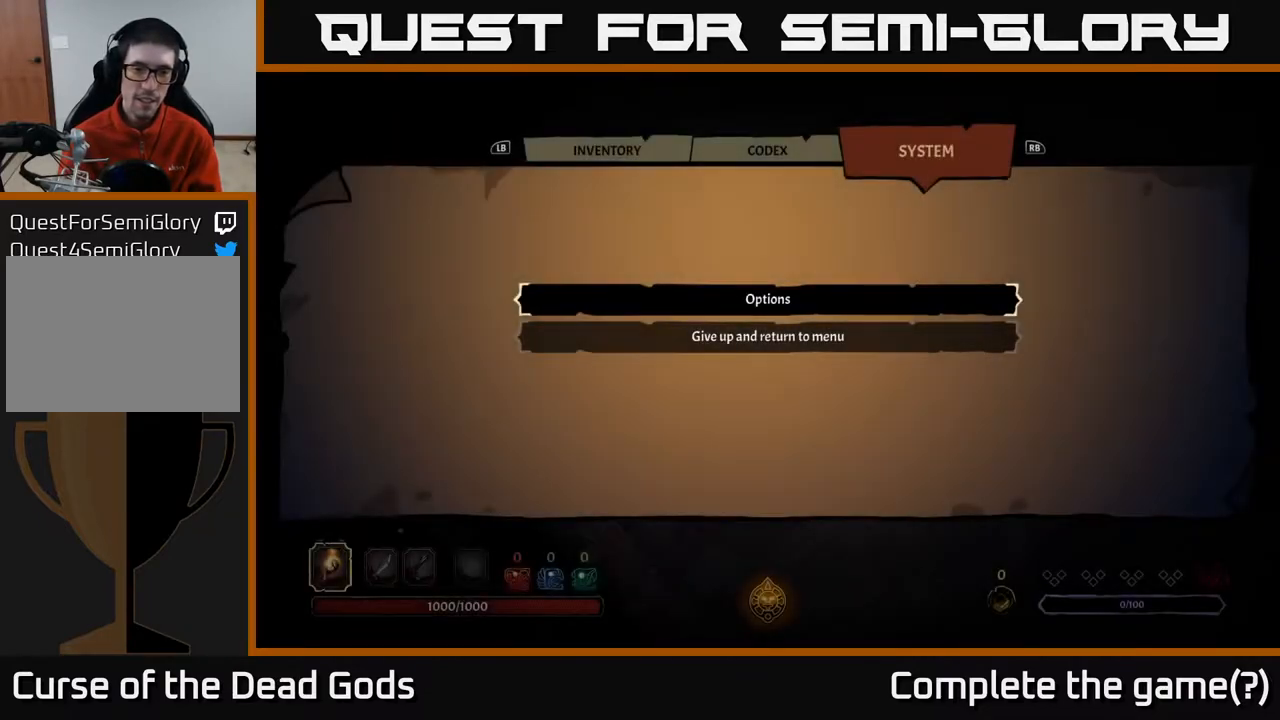
{"buttons": [], "left_stick": "center", "right_stick": "center", "events": []}
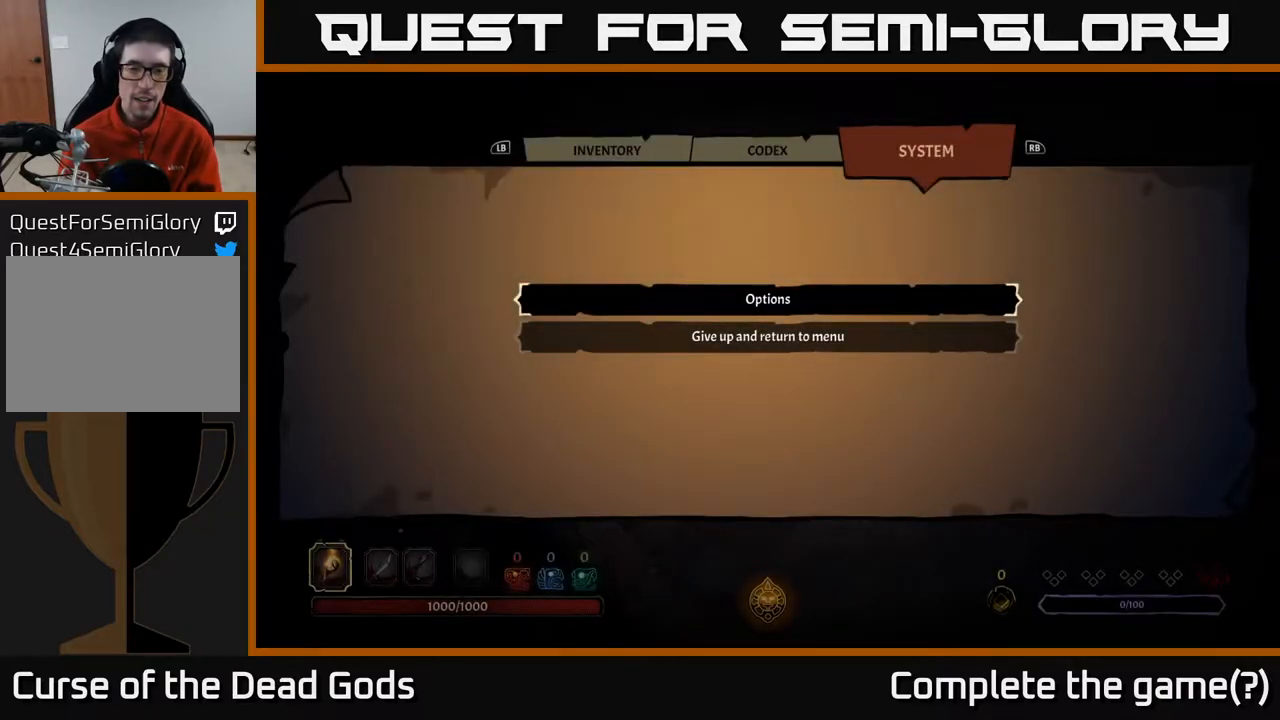
{"buttons": [], "left_stick": "center", "right_stick": "center", "events": [[383, "B", "down"], [417, "B", "up"]]}
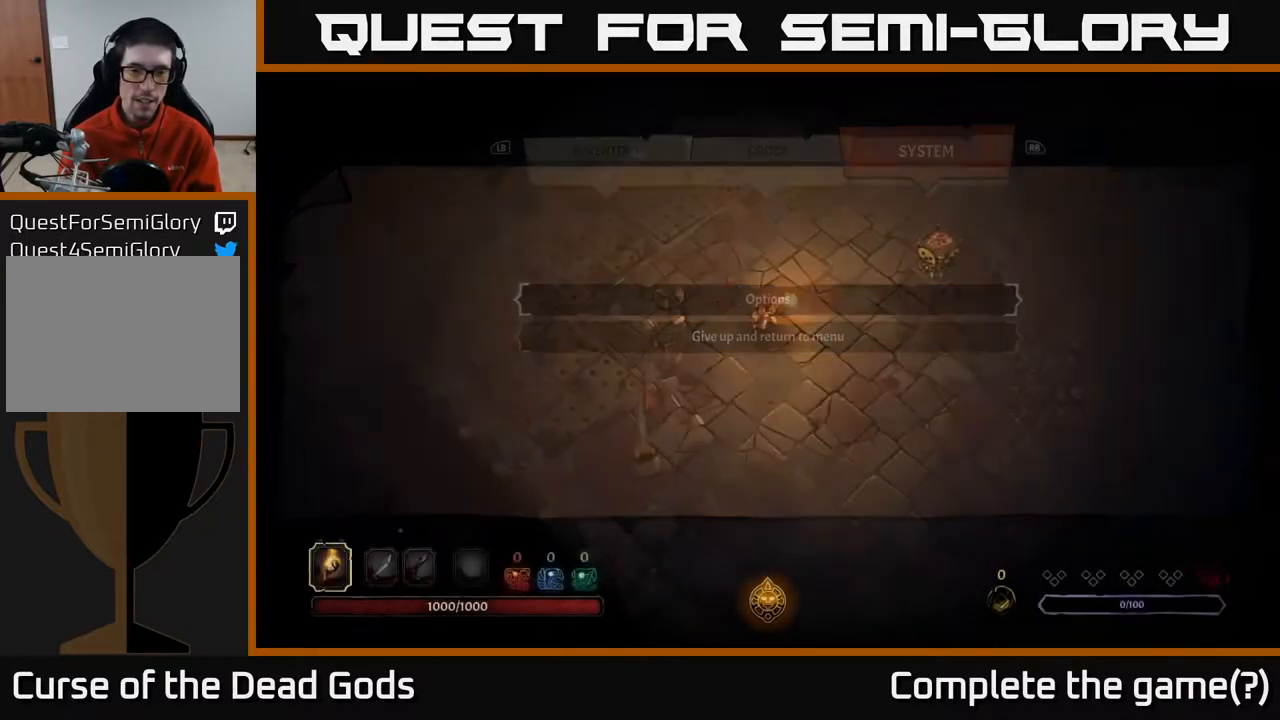
{"buttons": [], "left_stick": "center", "right_stick": "center", "events": []}
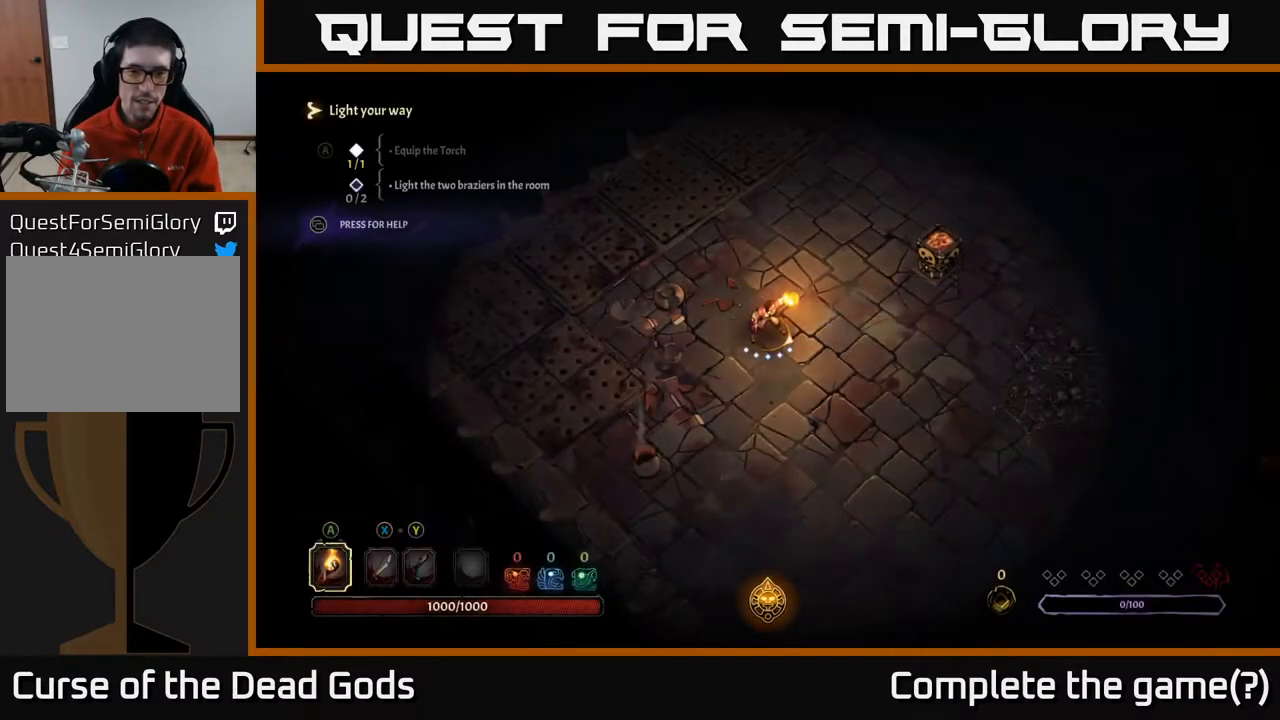
{"buttons": [], "left_stick": "up-right", "right_stick": "center", "events": [[50, "left_stick", "right"], [350, "left_stick", "up-right"]]}
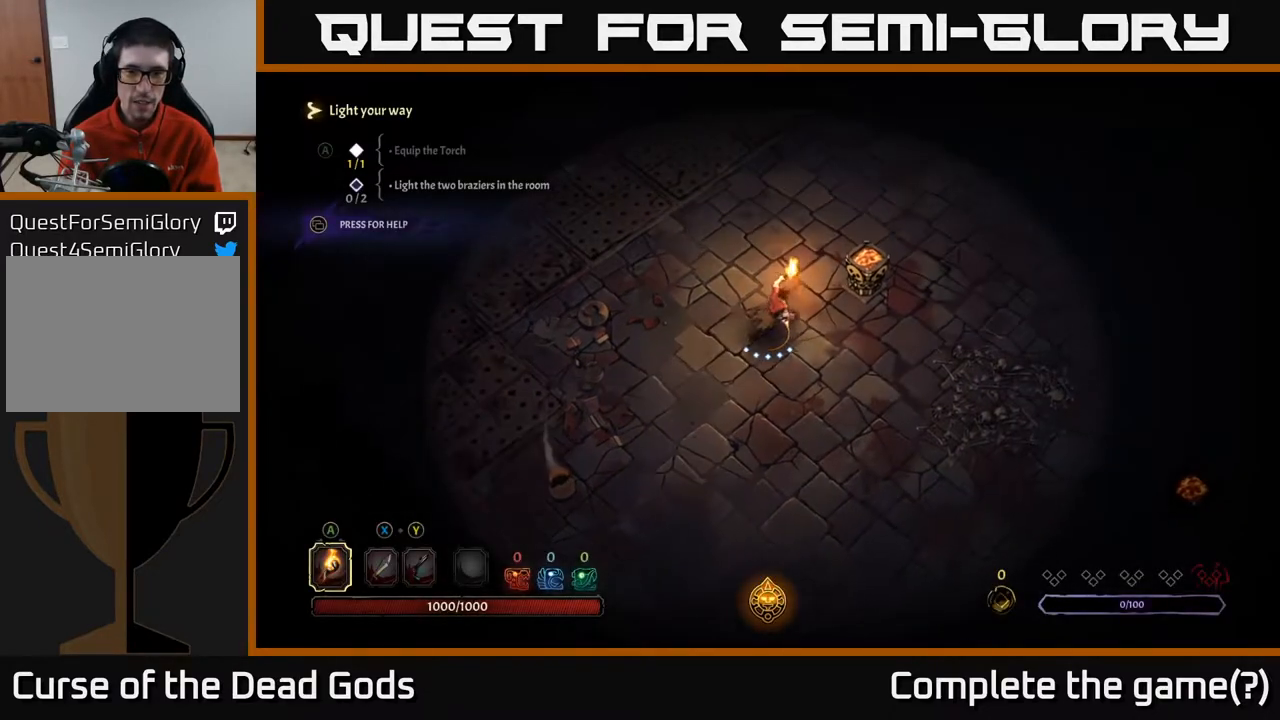
{"buttons": [], "left_stick": "center", "right_stick": "center", "events": [[383, "left_stick", "center"]]}
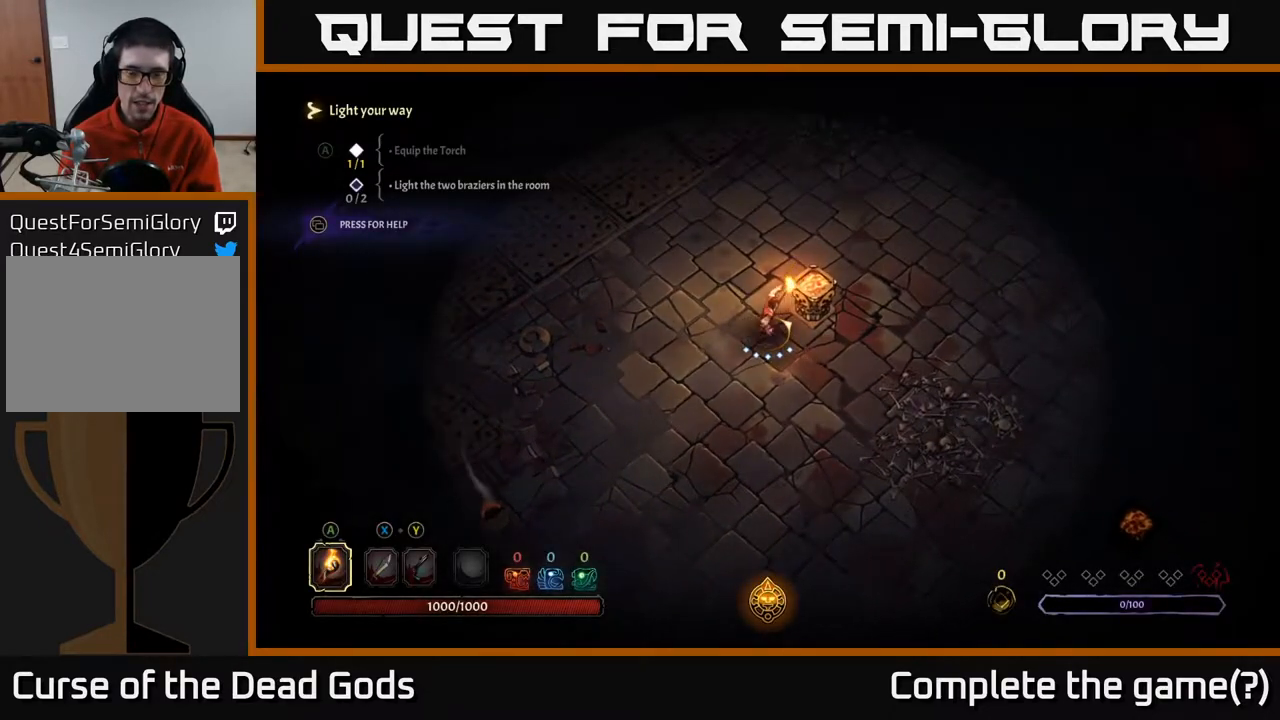
{"buttons": [], "left_stick": "center", "right_stick": "center", "events": []}
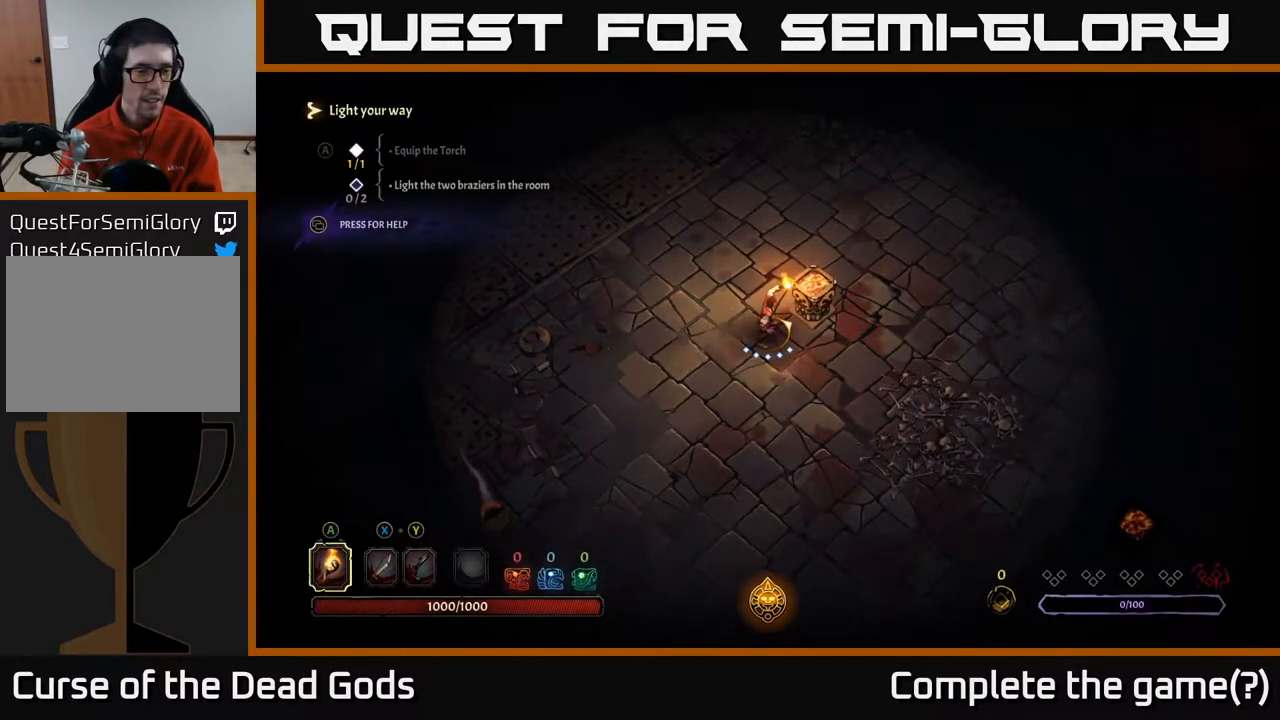
{"buttons": [], "left_stick": "center", "right_stick": "center", "events": [[417, "A", "down"], [483, "A", "up"]]}
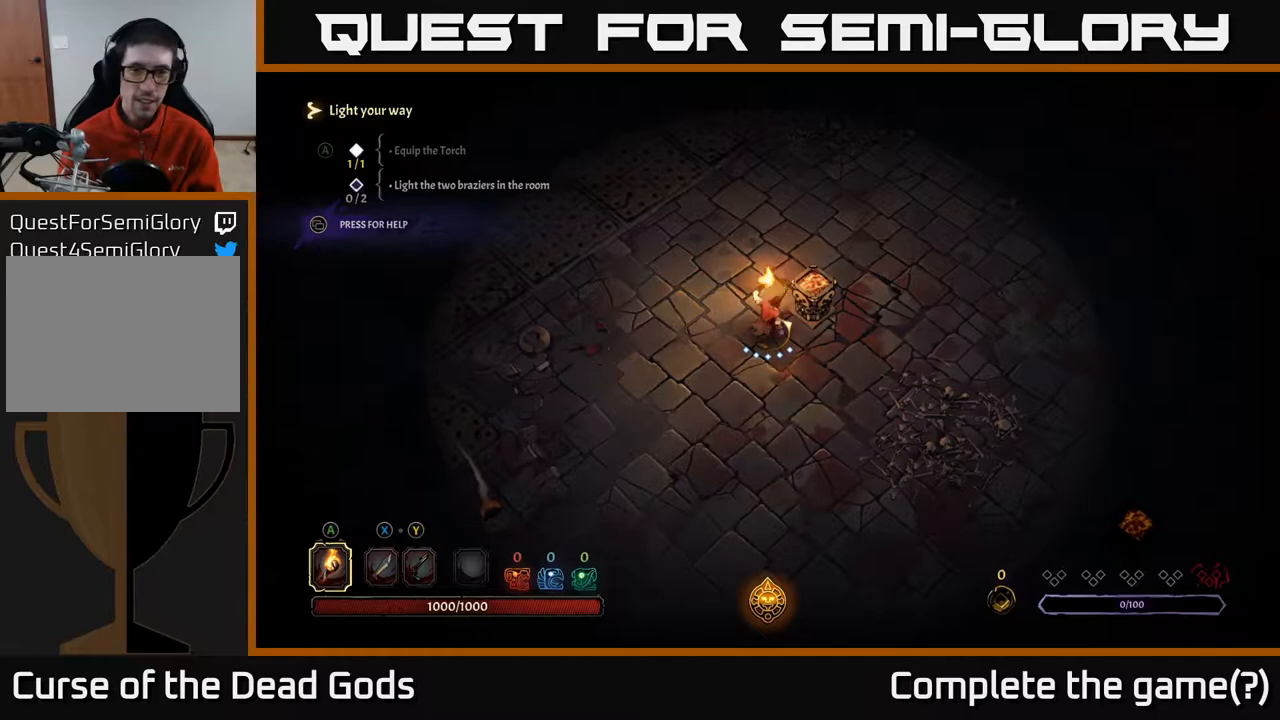
{"buttons": [], "left_stick": "center", "right_stick": "center", "events": []}
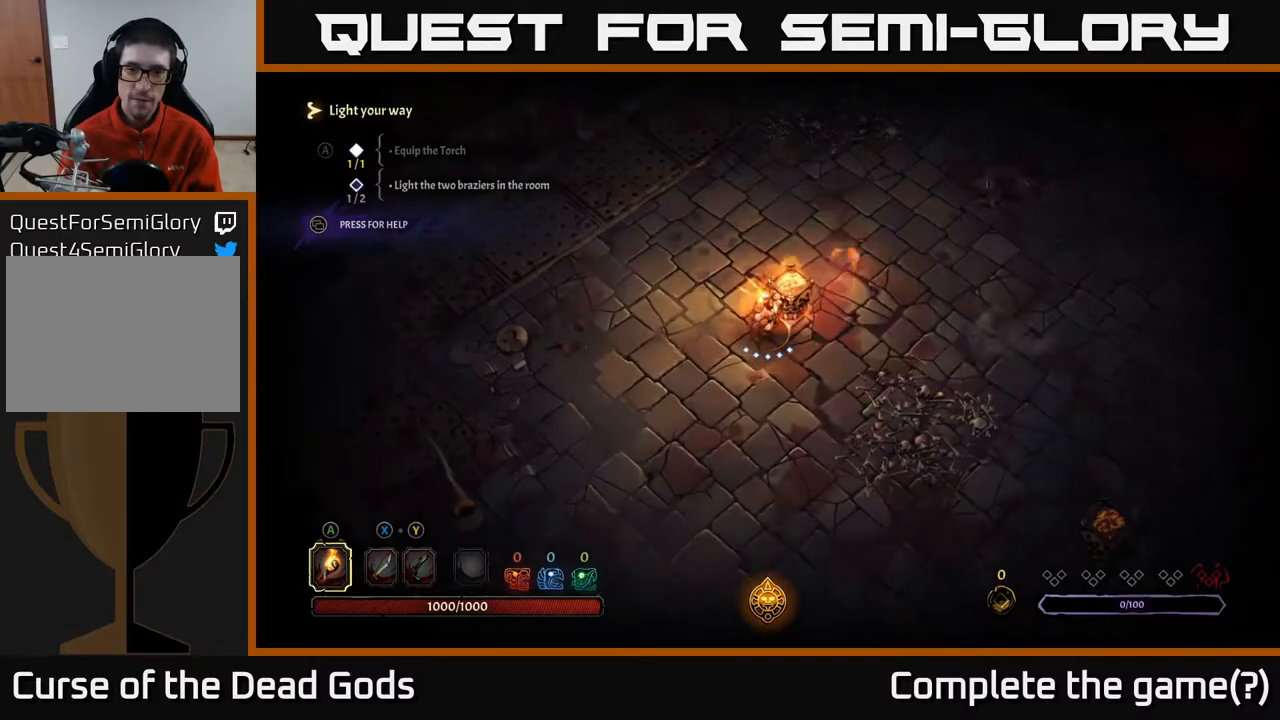
{"buttons": [], "left_stick": "up-left", "right_stick": "center", "events": [[67, "left_stick", "up-left"]]}
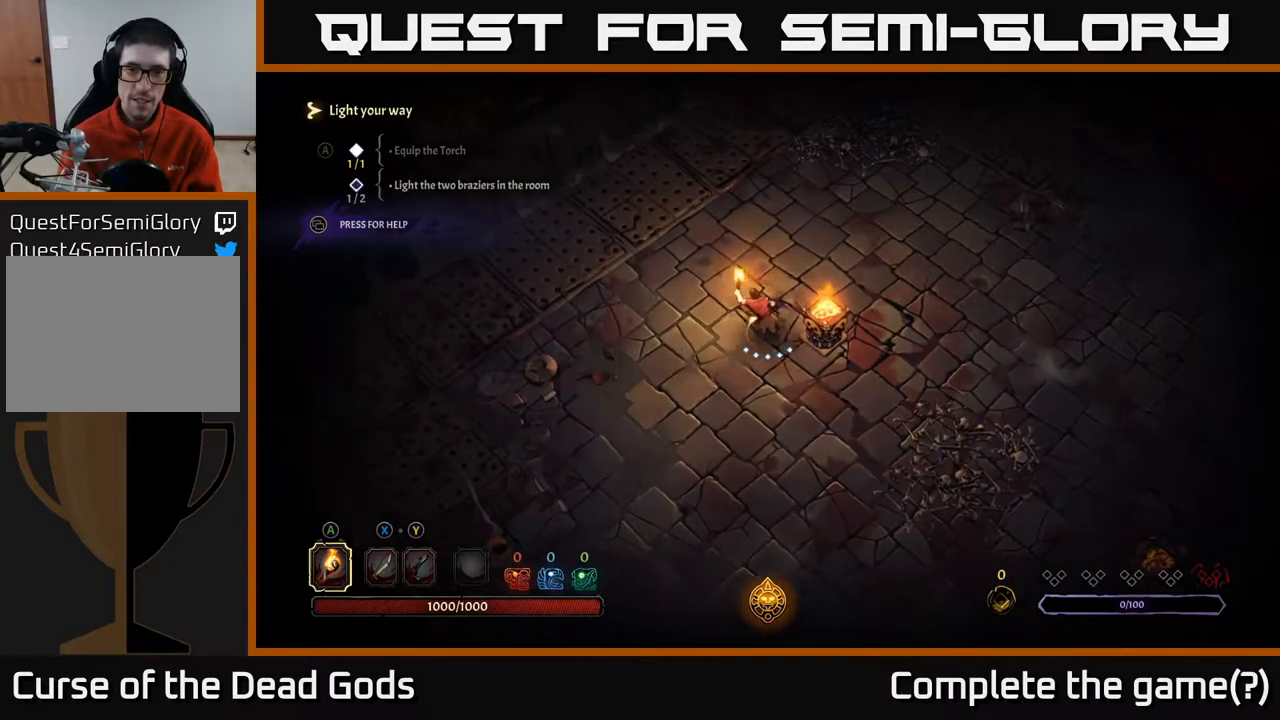
{"buttons": [], "left_stick": "up", "right_stick": "center", "events": [[33, "left_stick", "up"], [300, "left_stick", "up-right"], [500, "left_stick", "up"]]}
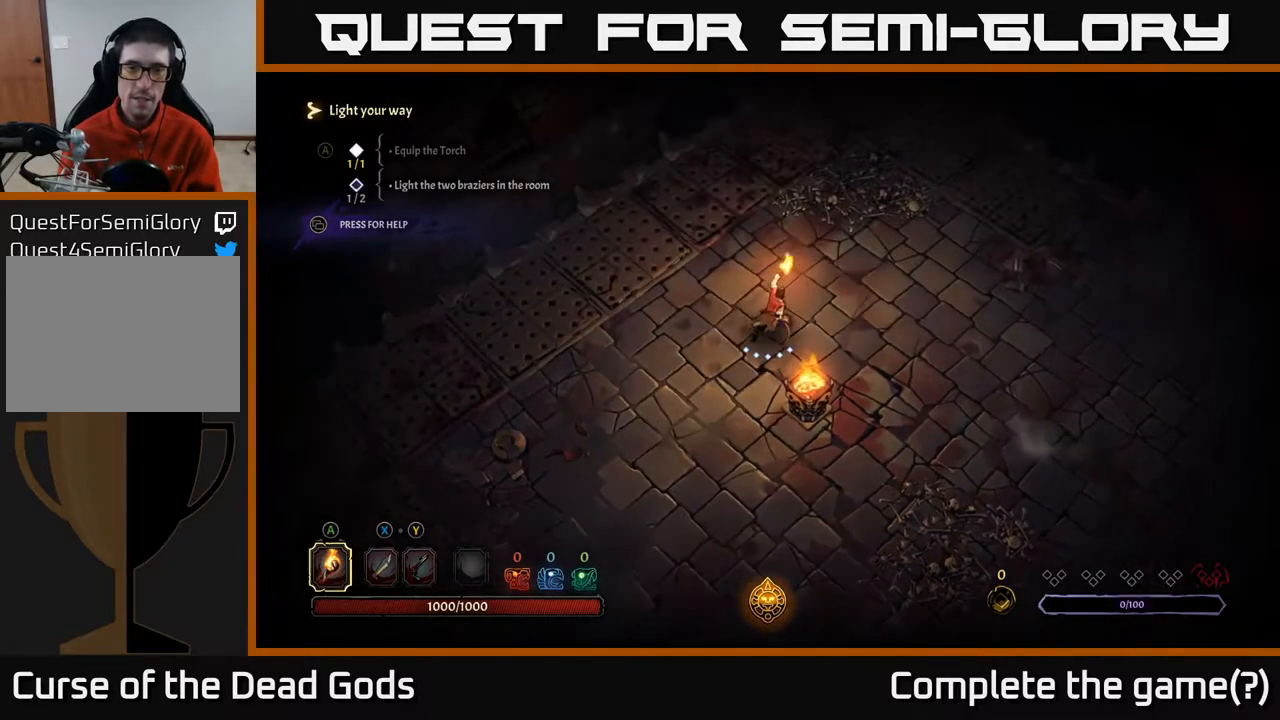
{"buttons": [], "left_stick": "down-right", "right_stick": "center", "events": [[167, "left_stick", "up-right"], [350, "left_stick", "down-right"]]}
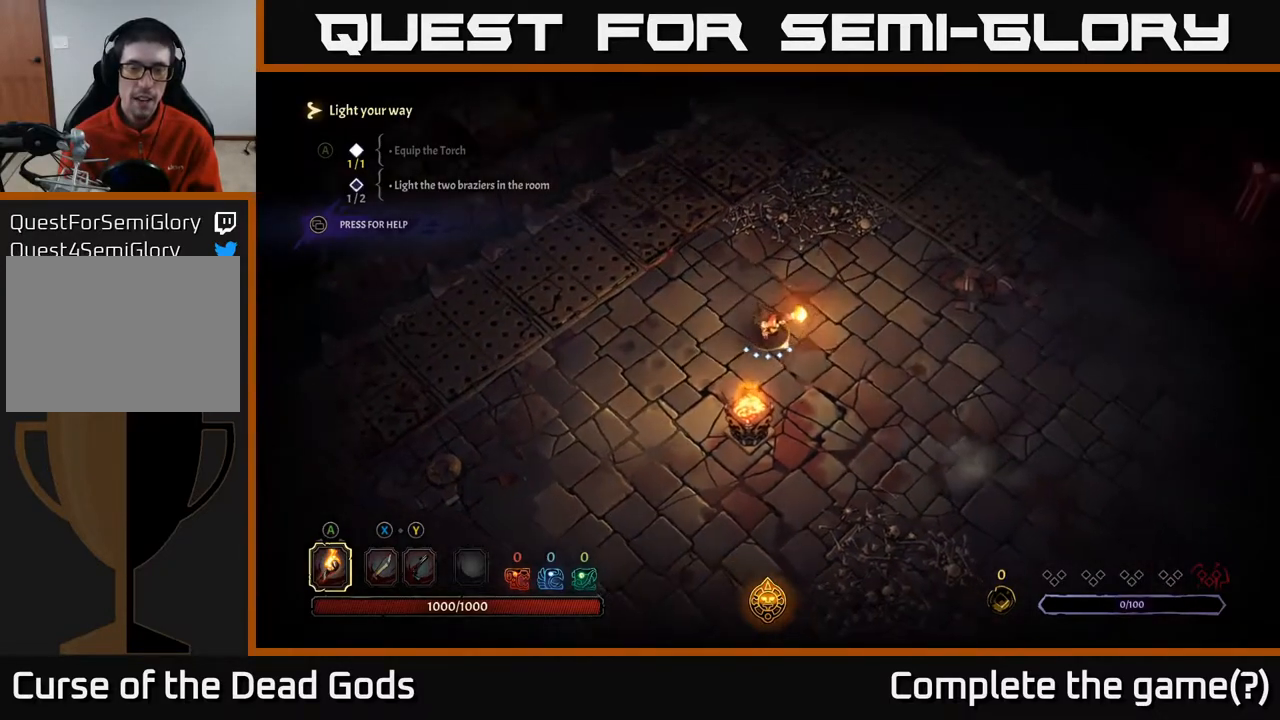
{"buttons": [], "left_stick": "right", "right_stick": "center", "events": [[417, "left_stick", "right"]]}
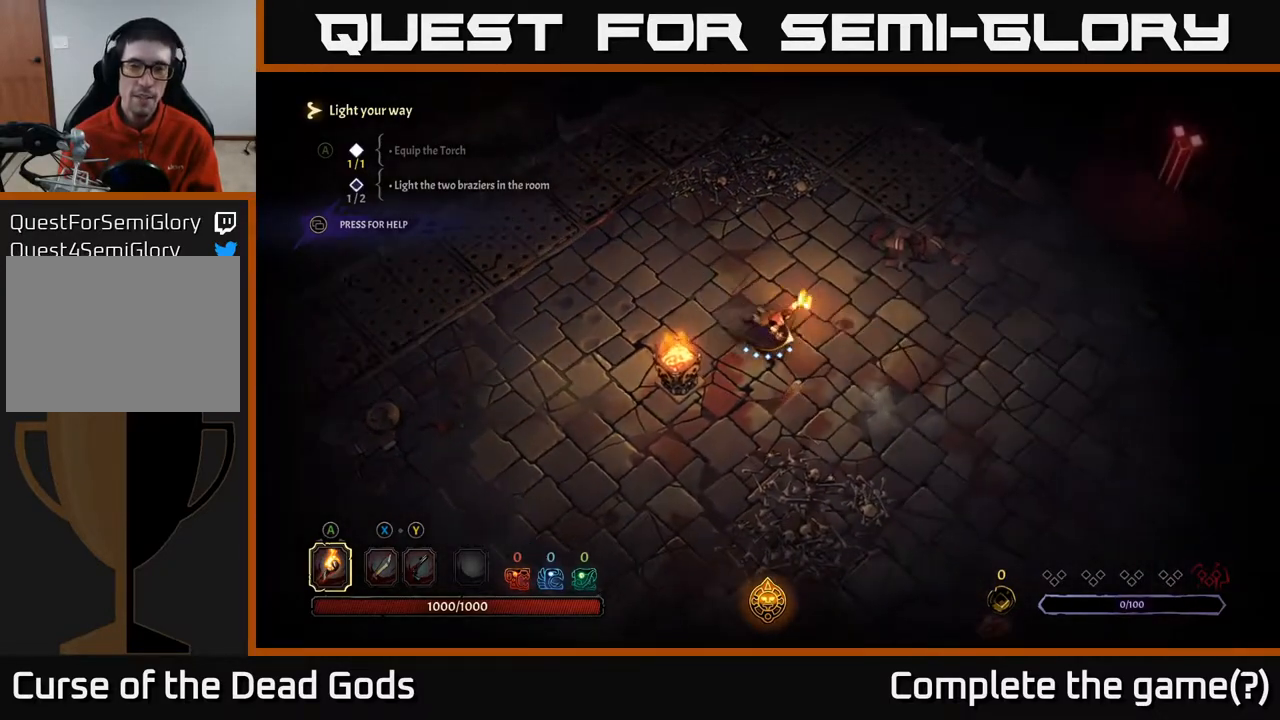
{"buttons": [], "left_stick": "right", "right_stick": "center", "events": [[100, "left_stick", "up-right"], [483, "left_stick", "right"]]}
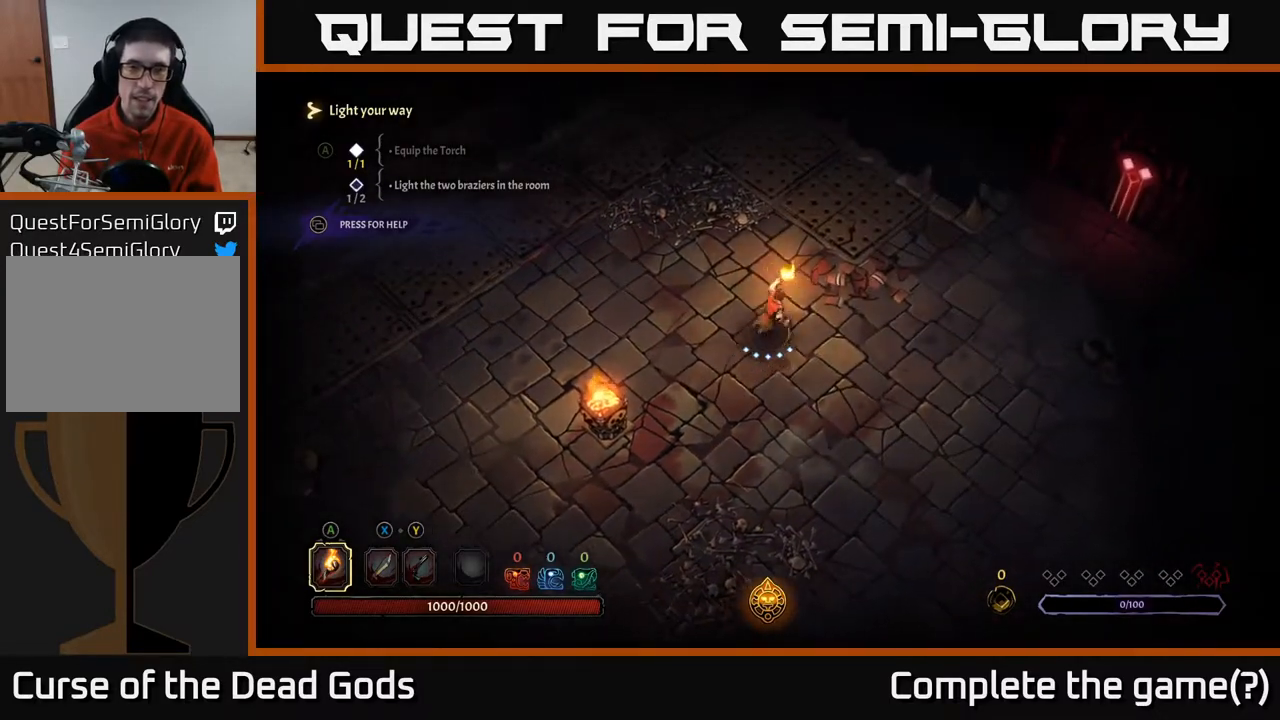
{"buttons": [], "left_stick": "down-right", "right_stick": "center", "events": [[17, "left_stick", "down-right"]]}
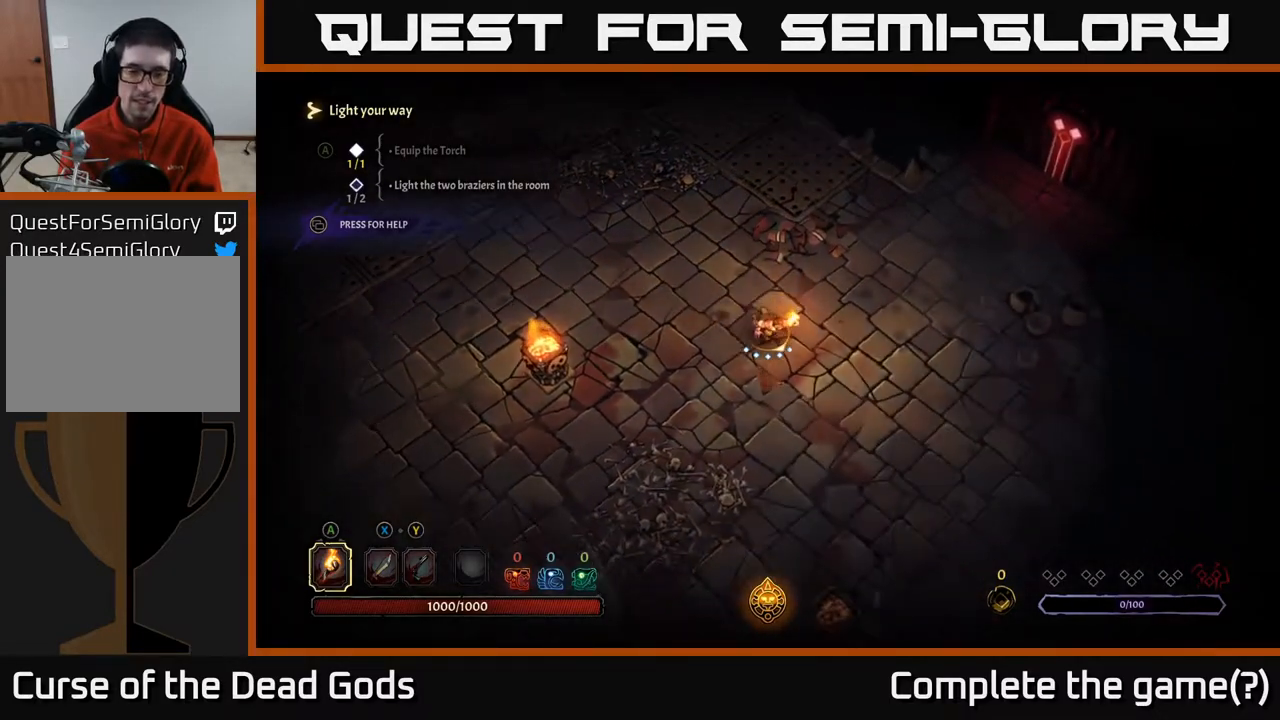
{"buttons": [], "left_stick": "down", "right_stick": "center", "events": [[100, "left_stick", "down"]]}
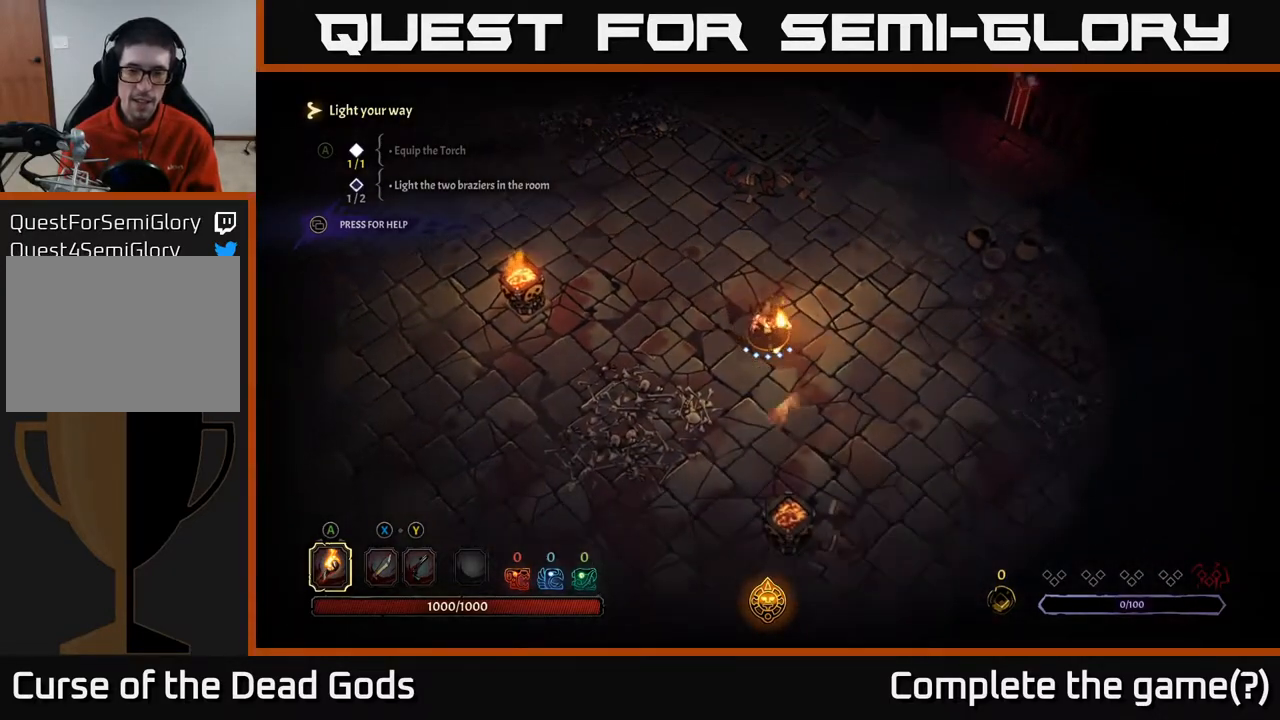
{"buttons": [], "left_stick": "down", "right_stick": "center", "events": []}
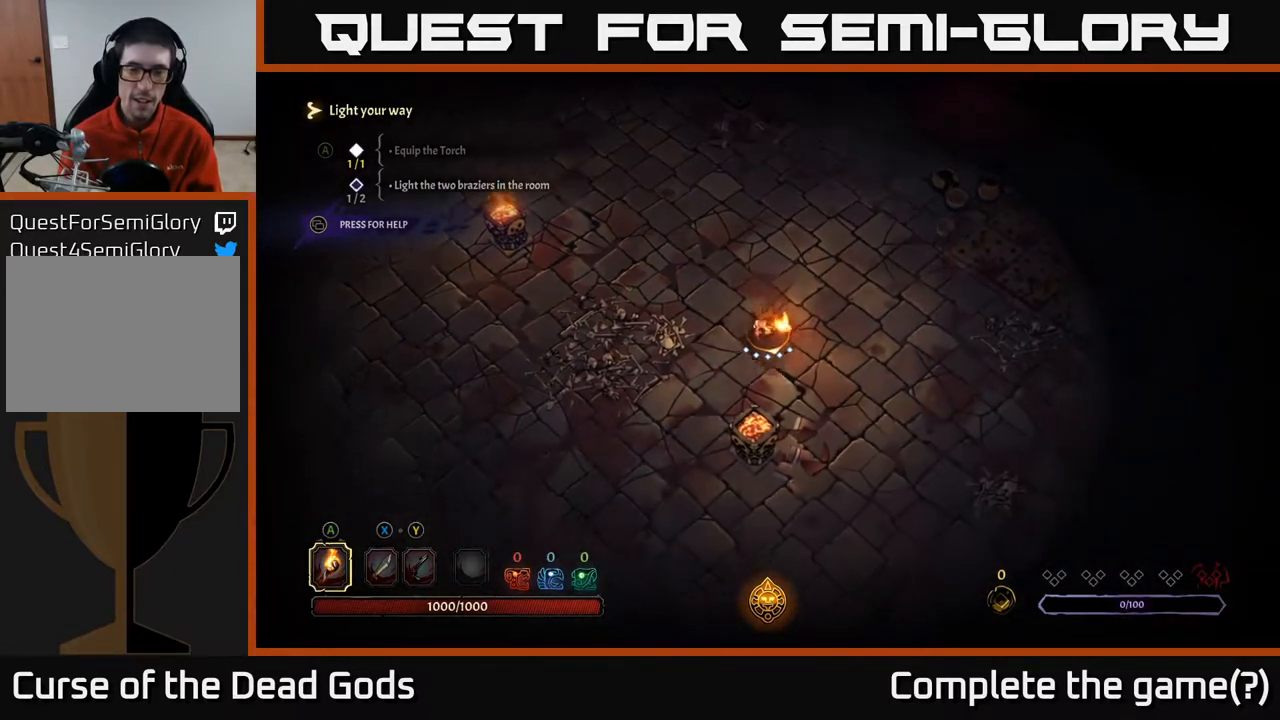
{"buttons": [], "left_stick": "down", "right_stick": "center", "events": [[367, "A", "down"], [417, "A", "up"]]}
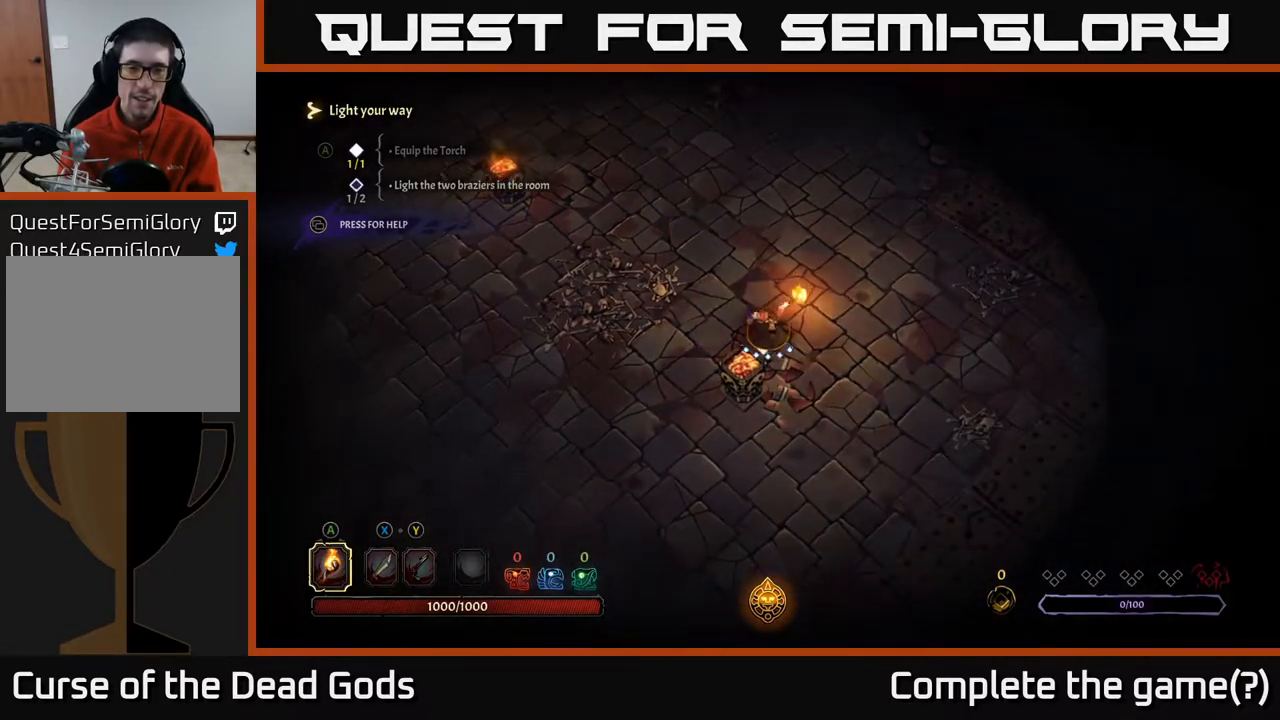
{"buttons": [], "left_stick": "up", "right_stick": "center", "events": [[33, "left_stick", "center"], [267, "left_stick", "down-left"], [433, "left_stick", "center"], [483, "left_stick", "up"]]}
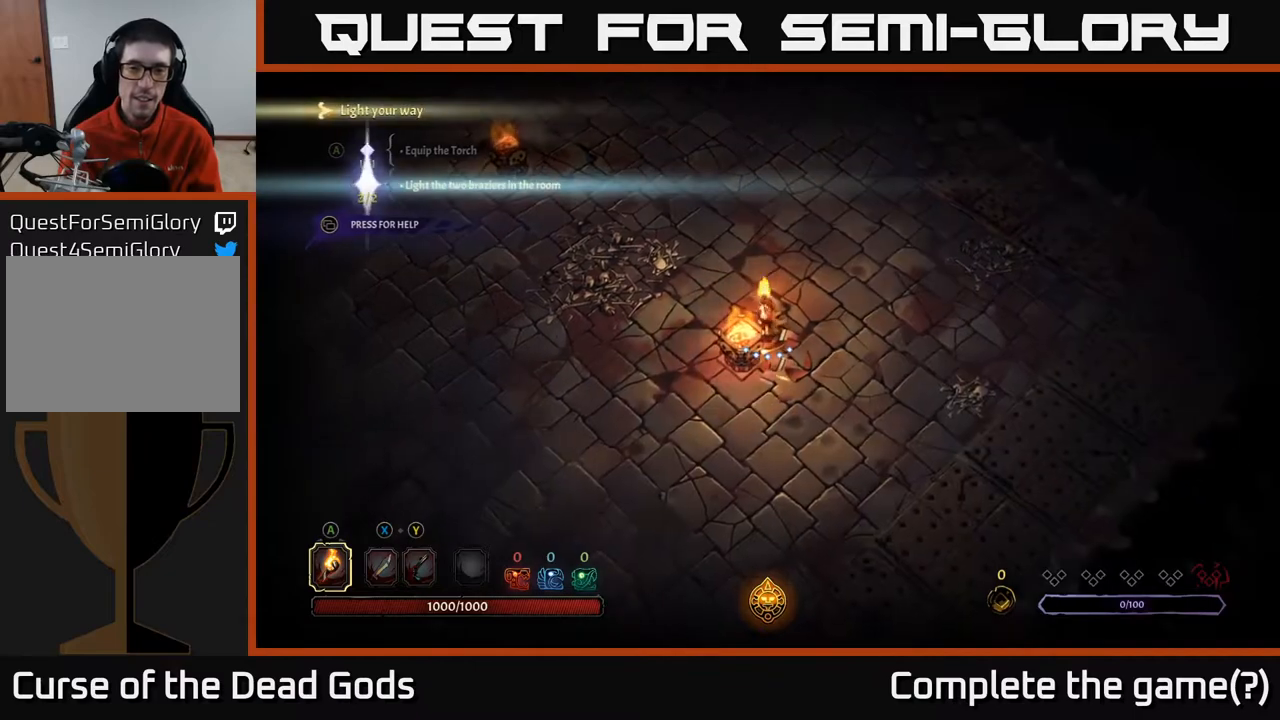
{"buttons": [], "left_stick": "up-right", "right_stick": "center", "events": [[17, "left_stick", "up-right"], [183, "left_stick", "right"], [433, "left_stick", "up-right"]]}
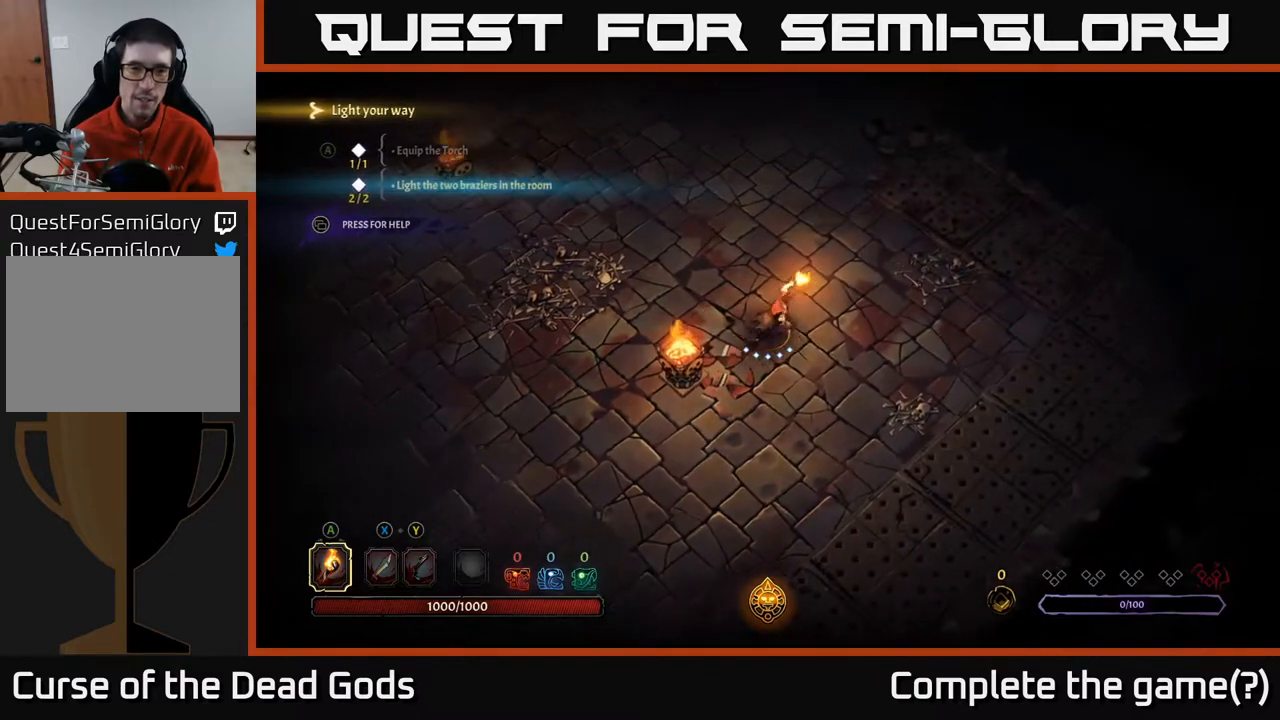
{"buttons": [], "left_stick": "up-right", "right_stick": "center", "events": [[200, "left_stick", "up"], [367, "left_stick", "up-right"]]}
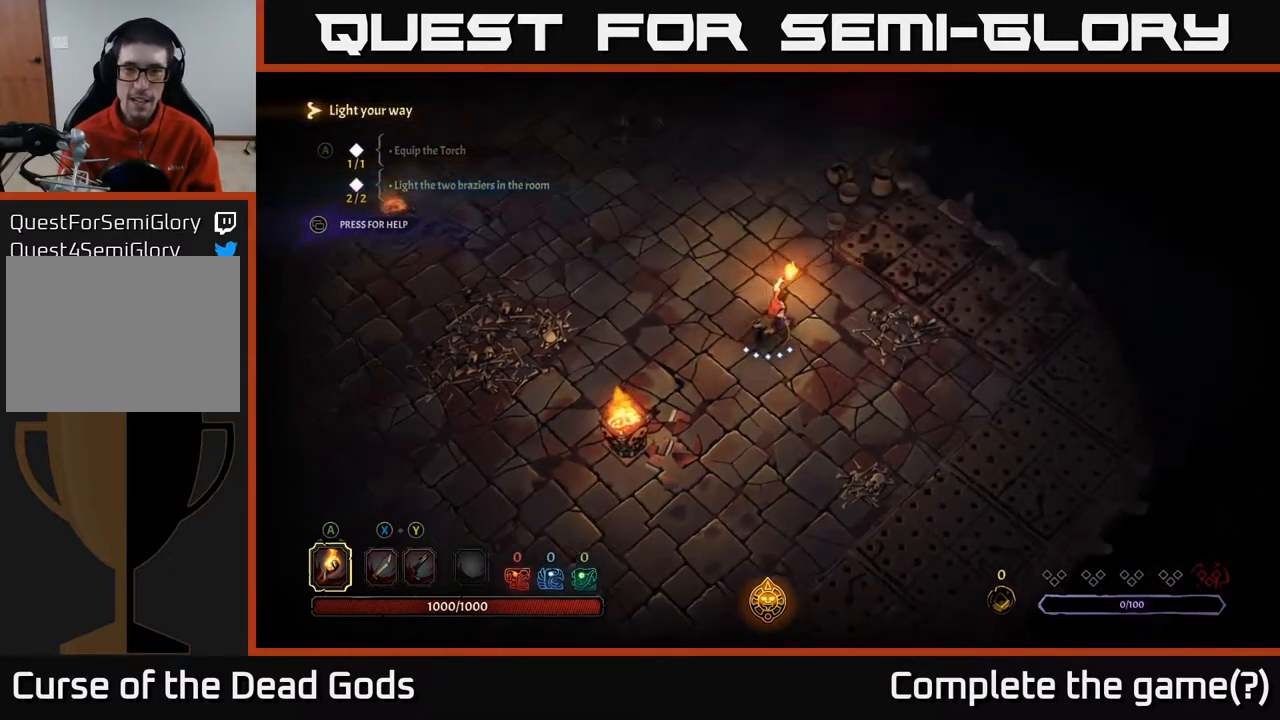
{"buttons": [], "left_stick": "down", "right_stick": "center", "events": [[200, "left_stick", "down-right"], [250, "left_stick", "down"]]}
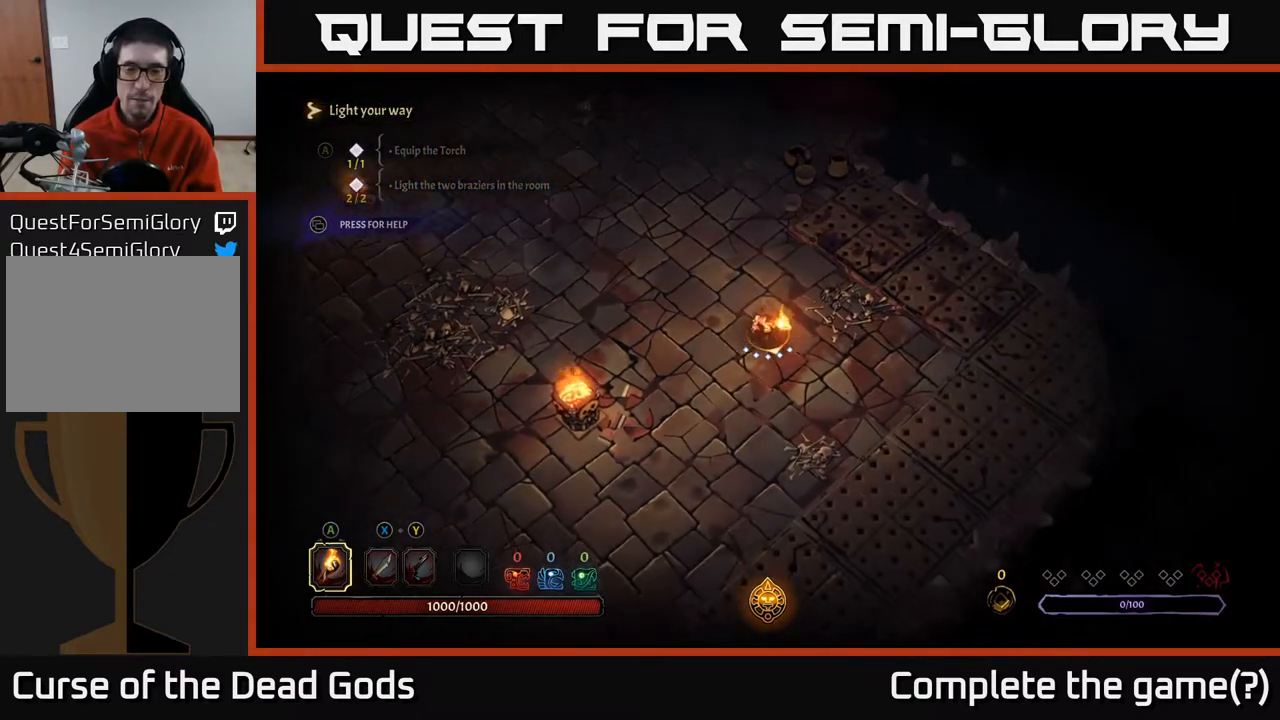
{"buttons": [], "left_stick": "down-left", "right_stick": "center", "events": [[233, "left_stick", "down-left"]]}
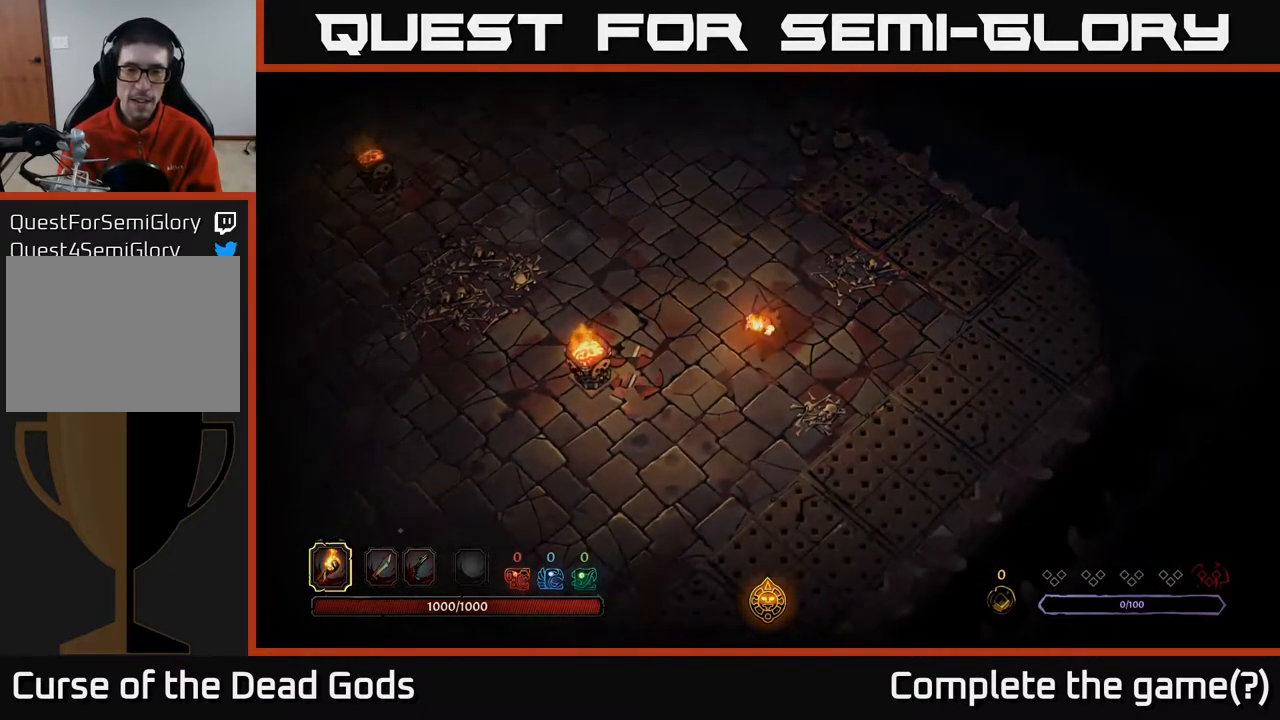
{"buttons": [], "left_stick": "left", "right_stick": "center", "events": [[100, "left_stick", "up-left"], [267, "left_stick", "center"], [417, "left_stick", "left"]]}
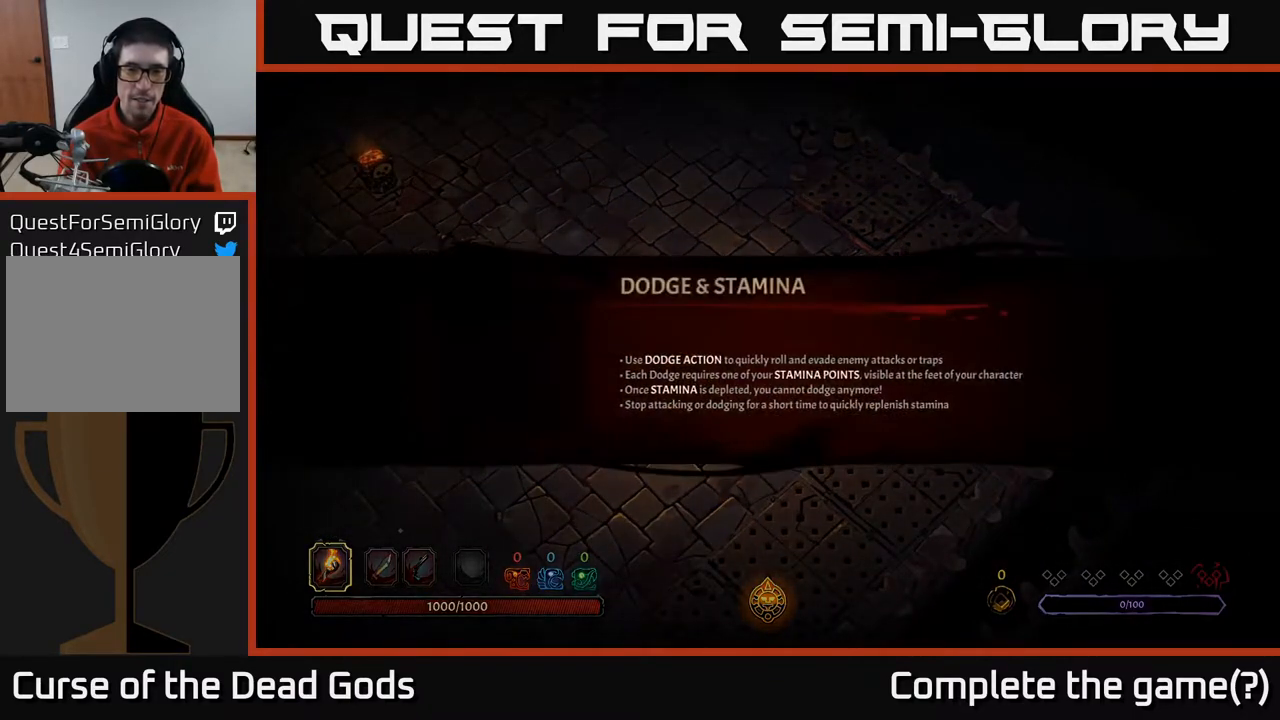
{"buttons": [], "left_stick": "center", "right_stick": "center", "events": [[200, "left_stick", "center"]]}
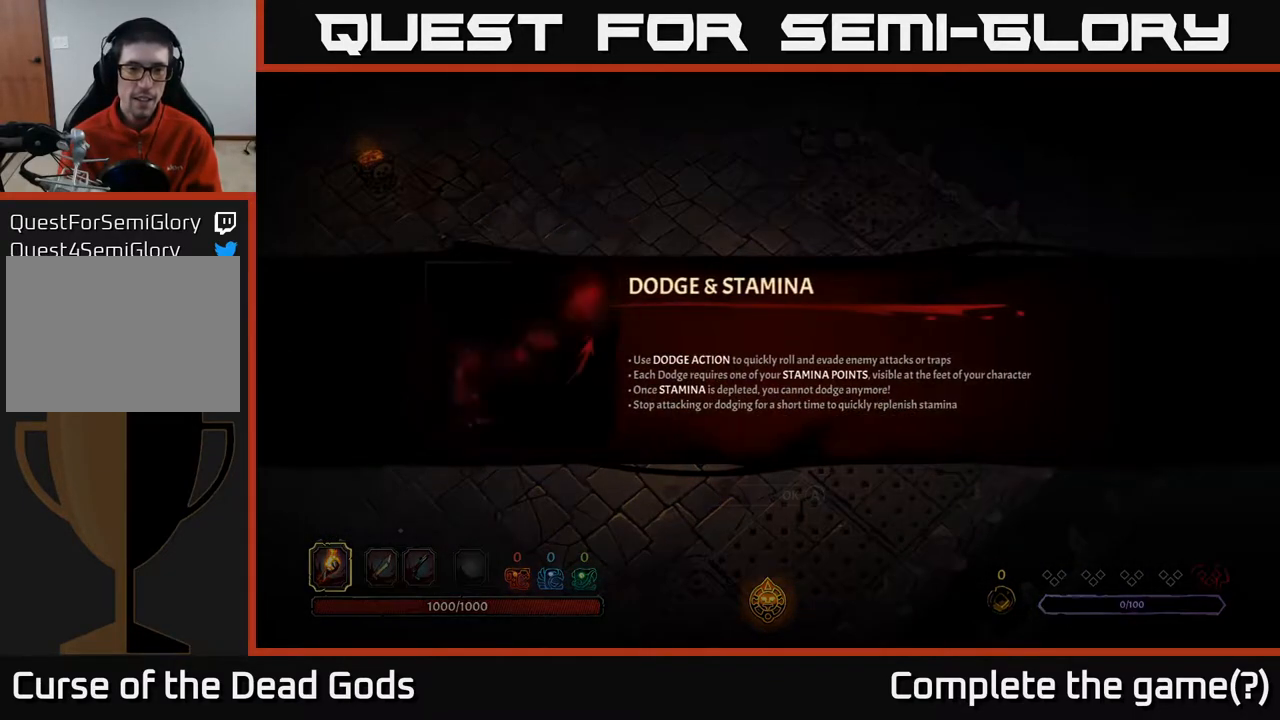
{"buttons": [], "left_stick": "center", "right_stick": "center", "events": []}
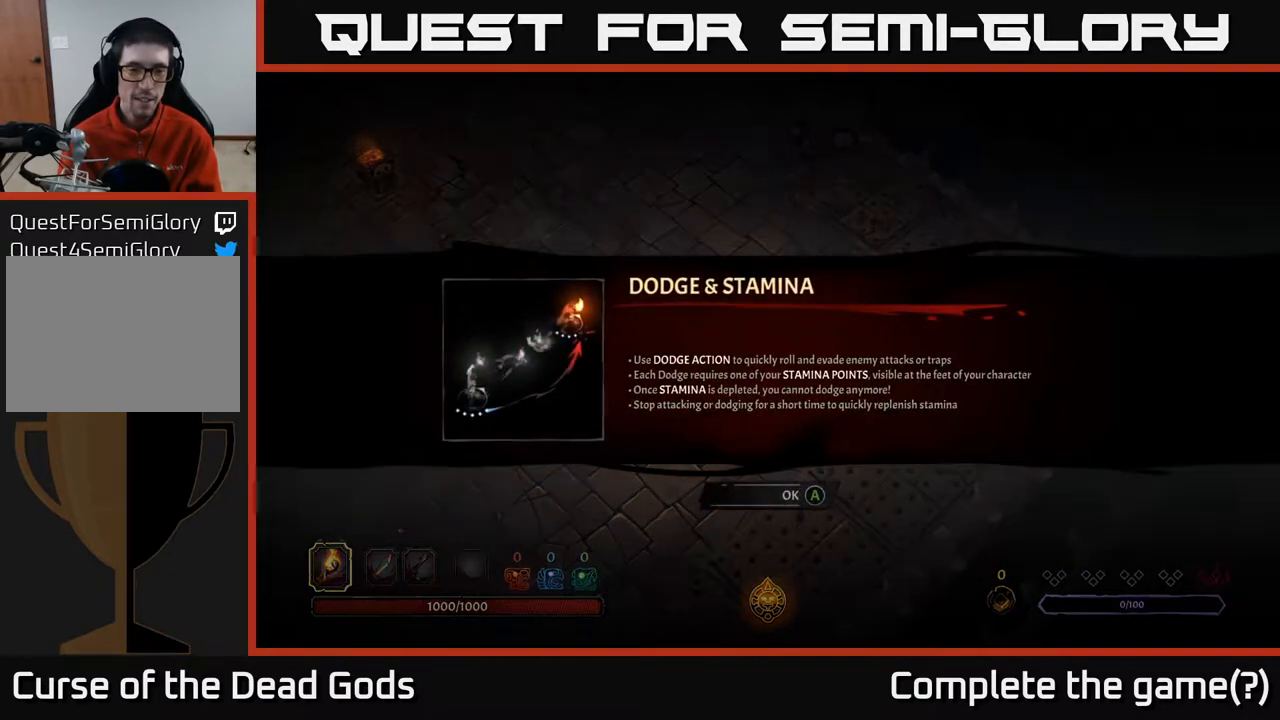
{"buttons": [], "left_stick": "up-left", "right_stick": "center", "events": [[283, "left_stick", "up"], [333, "left_stick", "up-left"]]}
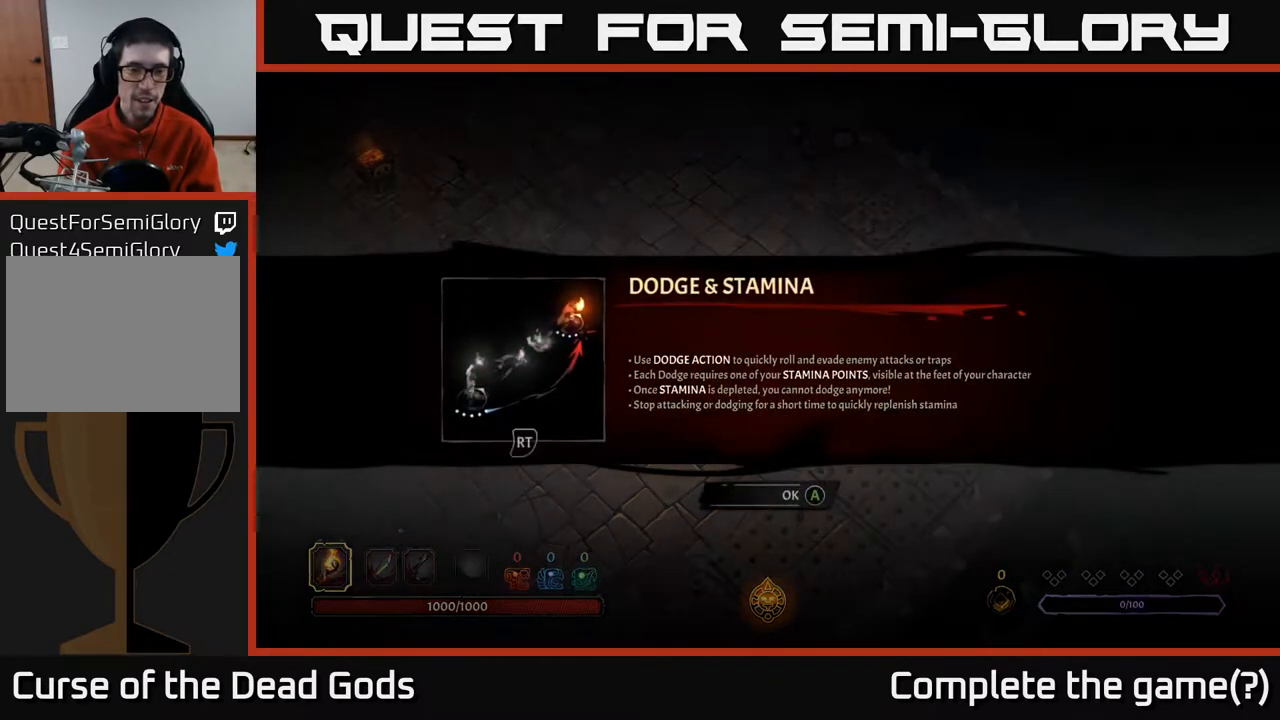
{"buttons": [], "left_stick": "center", "right_stick": "center", "events": [[33, "left_stick", "center"]]}